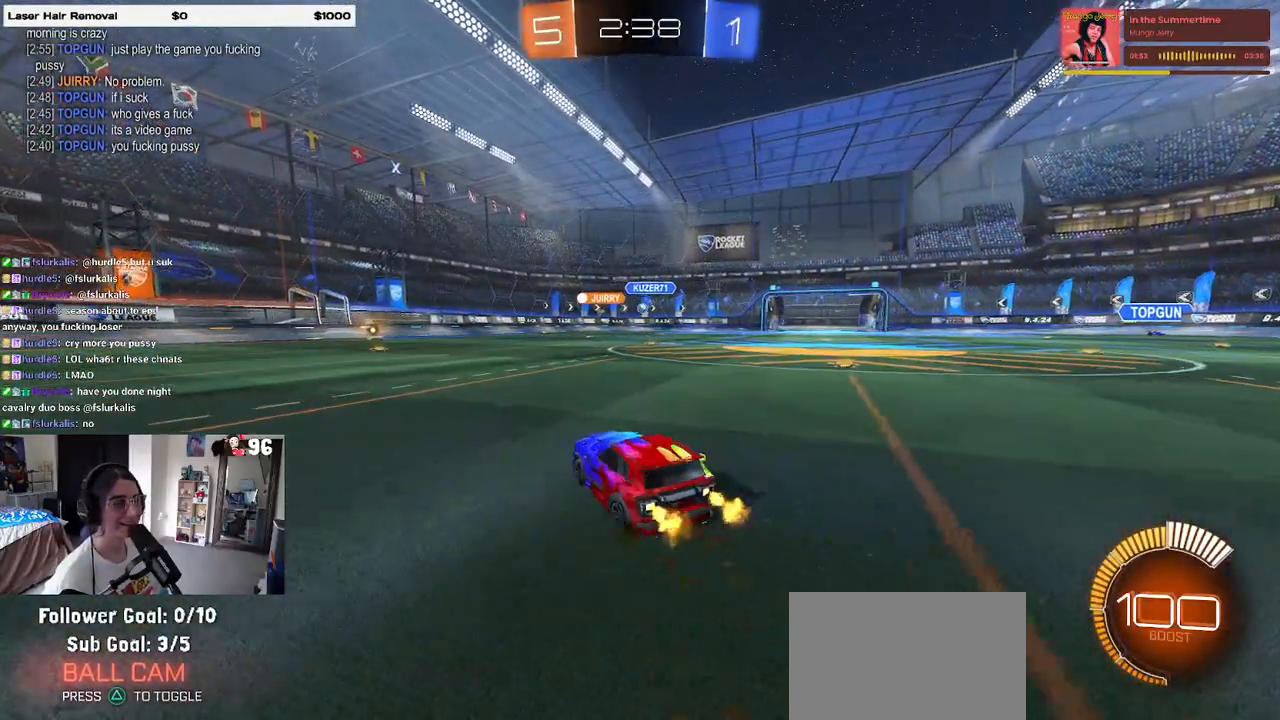
Gameplay with a controller (PlayStation layout); each line is a JSON object with the inputs held at the frame after it. "events" lists button and stick changes between this image and that frame as [ms after this image, input, new state], when the widget could be followed in between. Not read: R2.
{"buttons": [], "left_stick": "center", "right_stick": "center", "events": [[100, "left_stick", "center"], [350, "left_stick", "left"], [500, "left_stick", "center"]]}
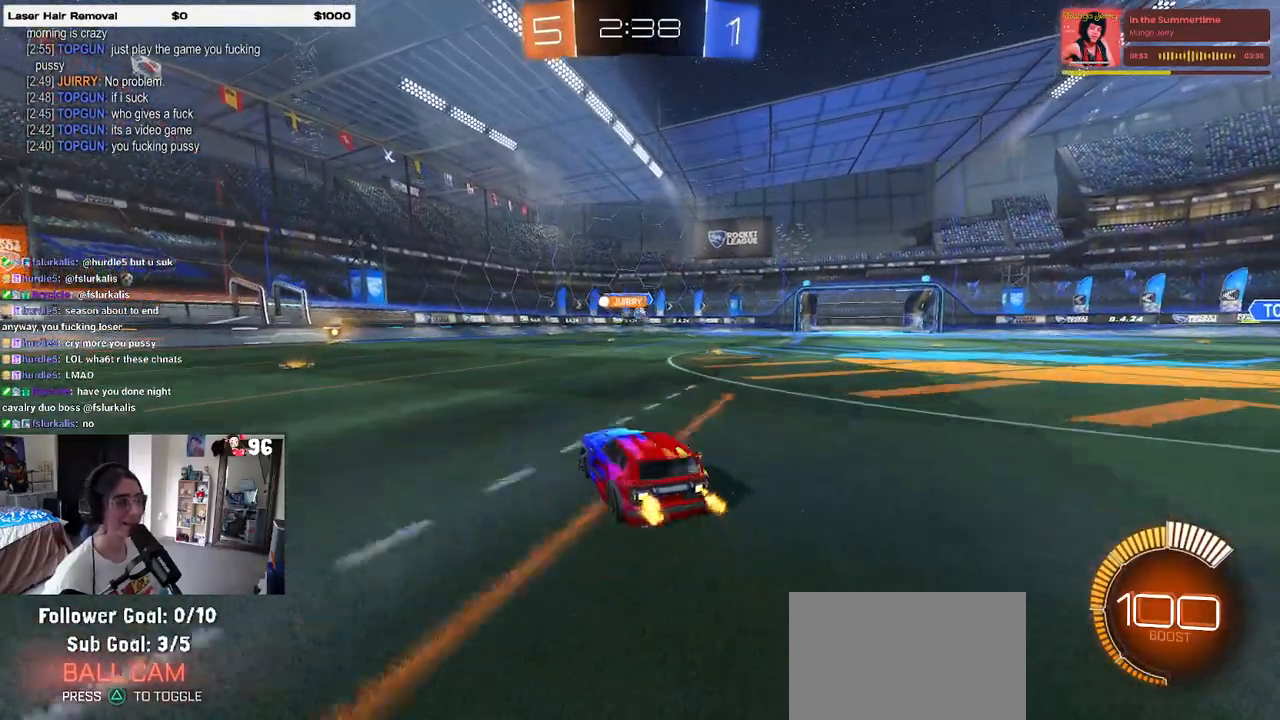
{"buttons": [], "left_stick": "center", "right_stick": "center", "events": []}
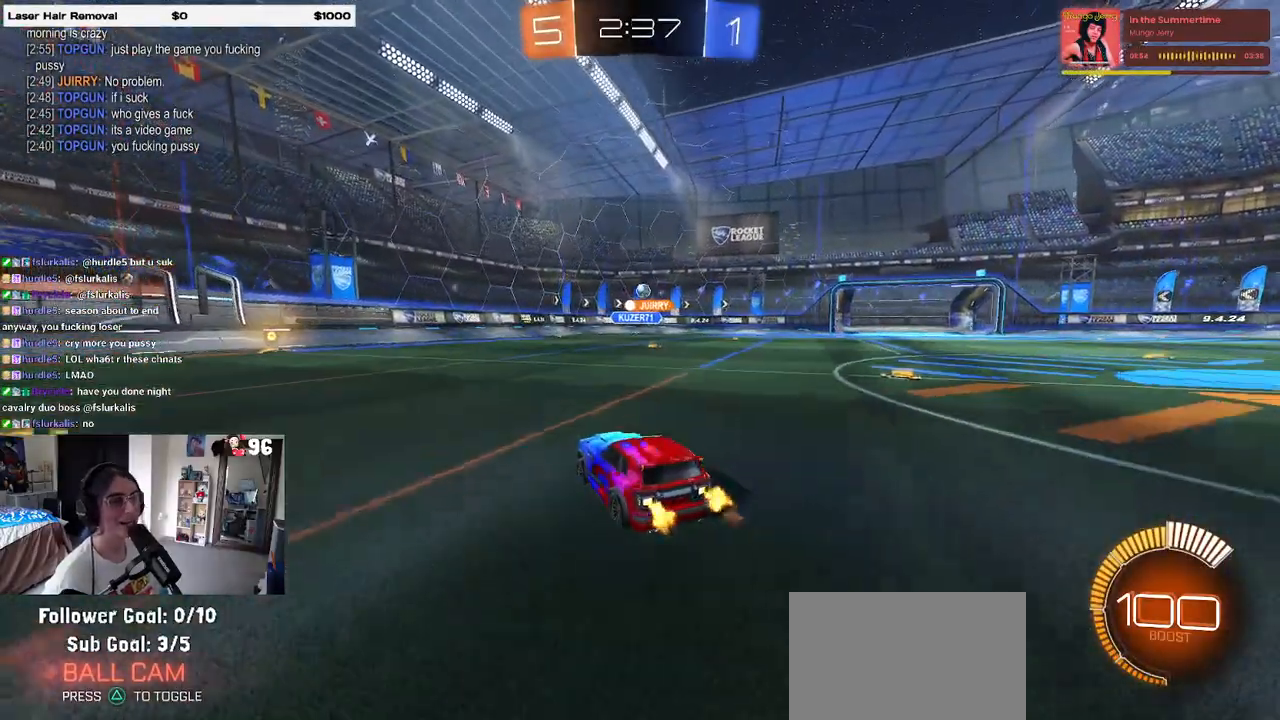
{"buttons": [], "left_stick": "center", "right_stick": "center", "events": [[150, "left_stick", "left"], [450, "left_stick", "center"]]}
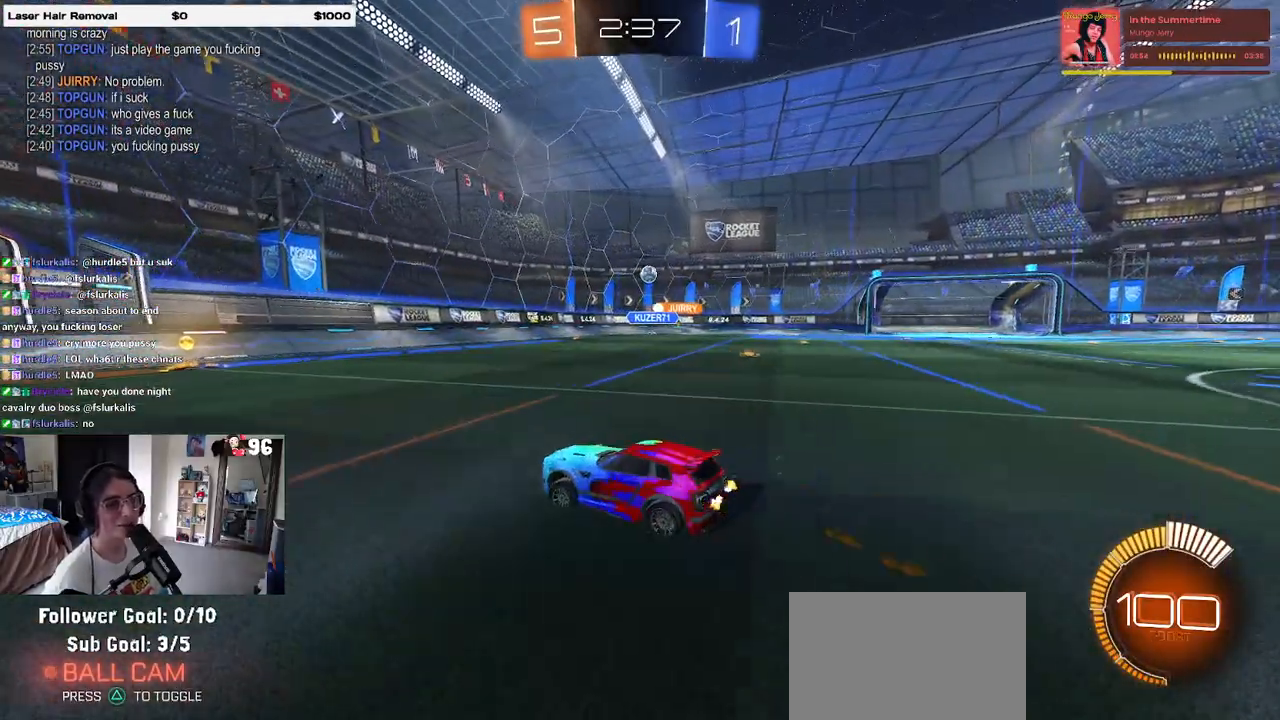
{"buttons": [], "left_stick": "center", "right_stick": "center", "events": [[117, "left_stick", "right"], [483, "left_stick", "center"]]}
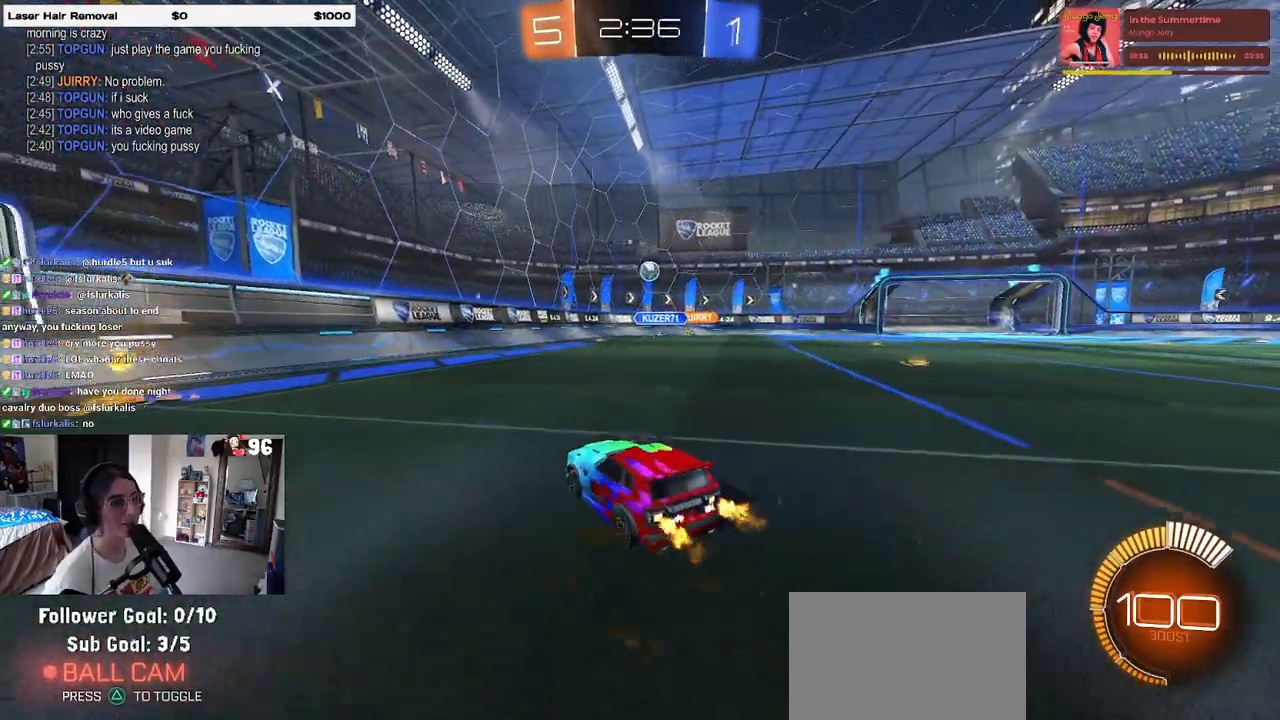
{"buttons": [], "left_stick": "center", "right_stick": "center", "events": []}
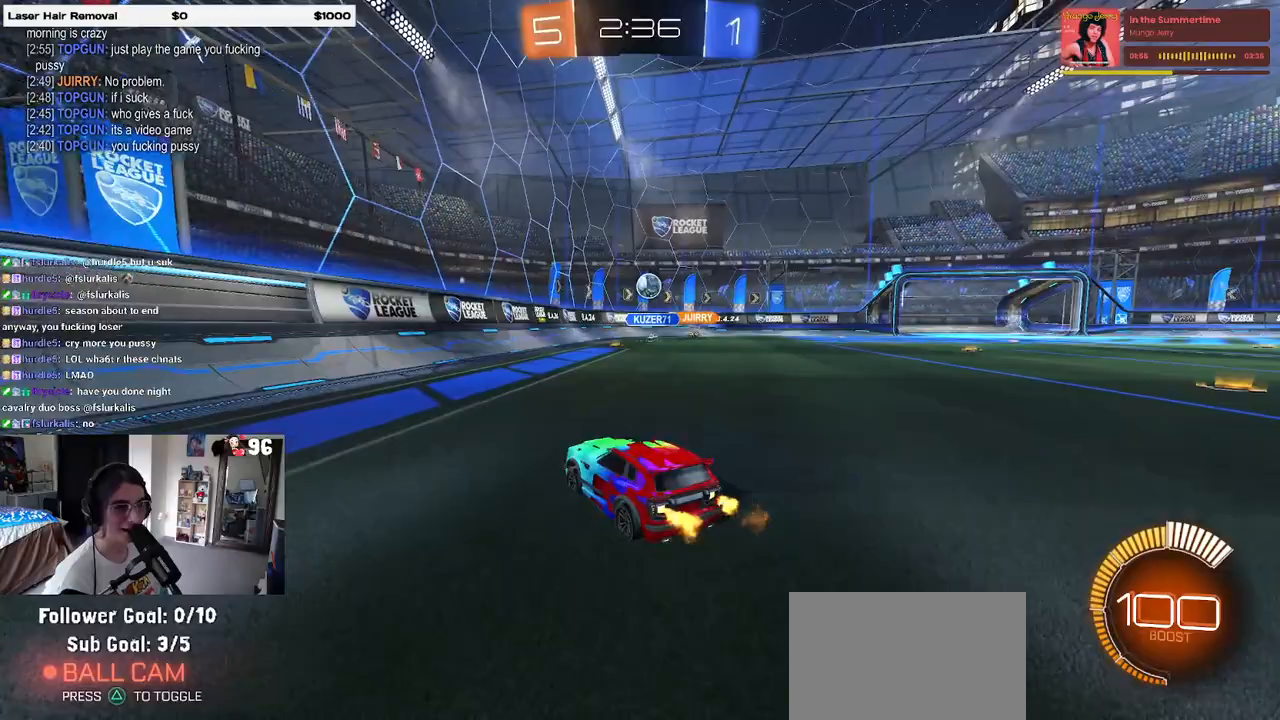
{"buttons": [], "left_stick": "right", "right_stick": "center", "events": [[17, "SQUARE", "down"], [17, "left_stick", "right"], [167, "SQUARE", "up"]]}
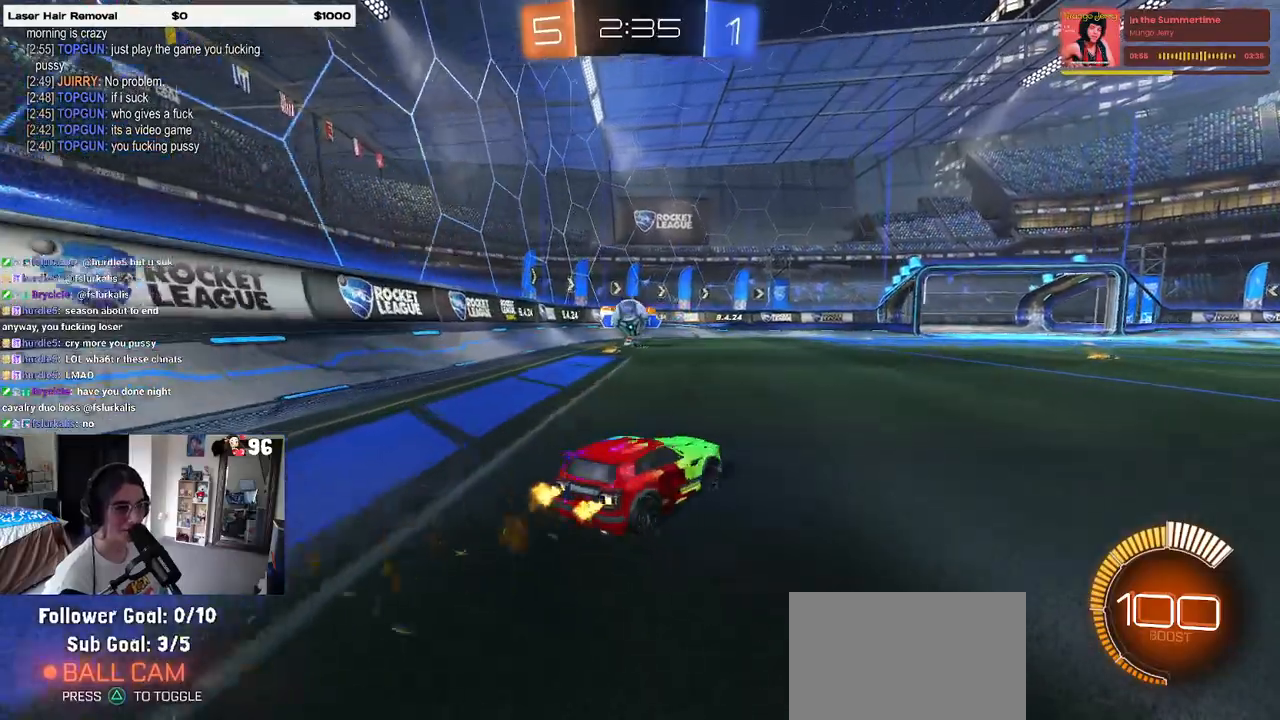
{"buttons": [], "left_stick": "right", "right_stick": "center", "events": [[250, "SQUARE", "down"], [333, "SQUARE", "up"]]}
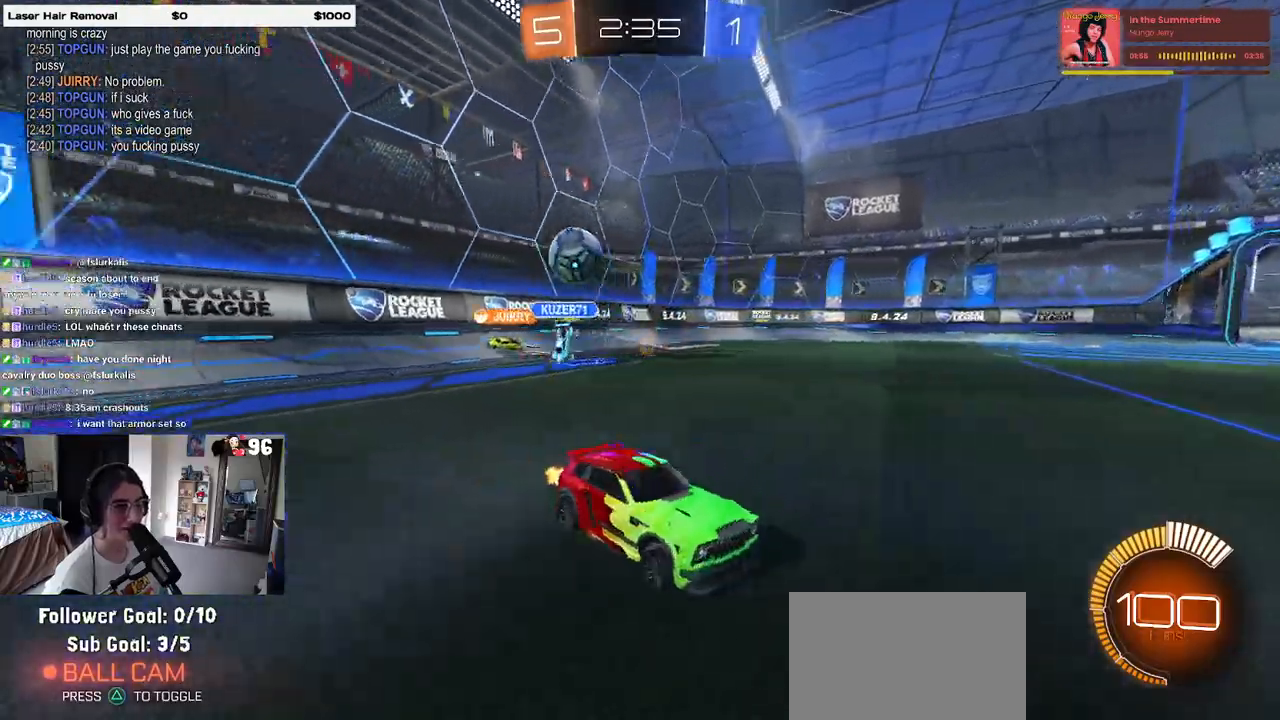
{"buttons": ["R1"], "left_stick": "right", "right_stick": "center", "events": [[317, "R1", "down"]]}
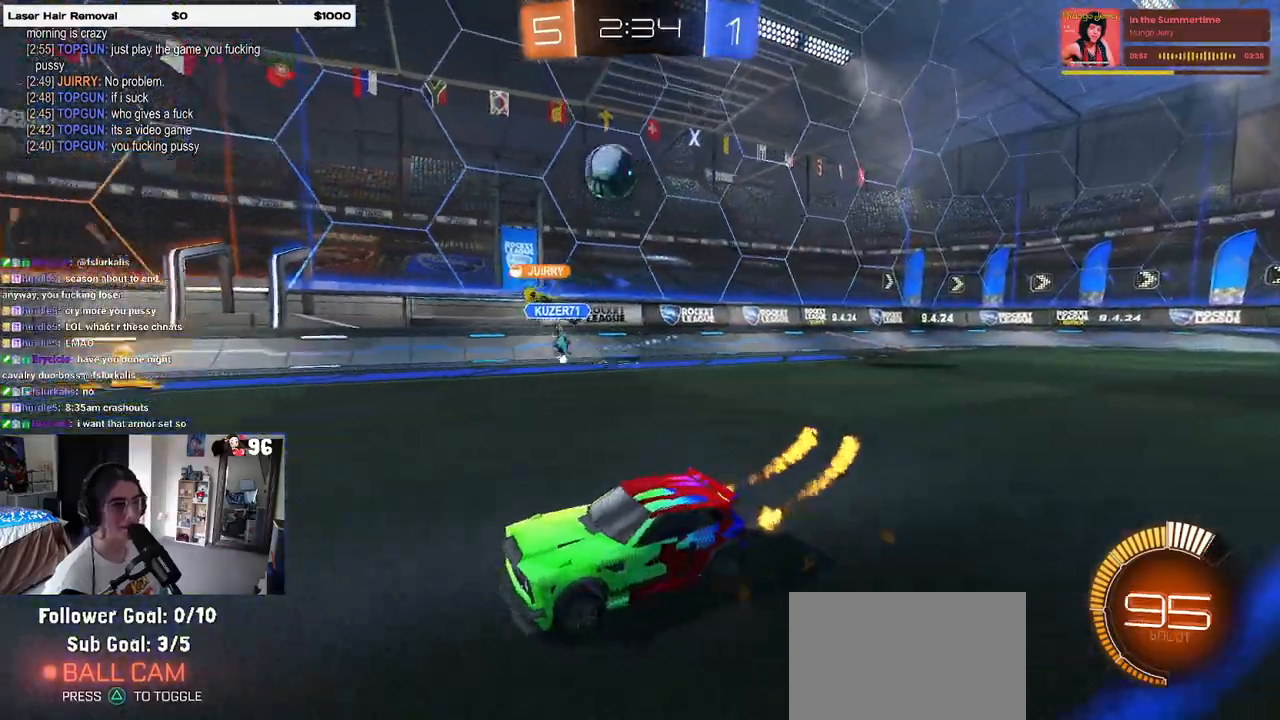
{"buttons": ["SQUARE"], "left_stick": "down-left", "right_stick": "center", "events": [[33, "CROSS", "down"], [117, "left_stick", "up-left"], [150, "CROSS", "up"], [217, "CROSS", "down"], [267, "SQUARE", "down"], [267, "left_stick", "down-left"], [317, "CROSS", "up"], [450, "R1", "up"]]}
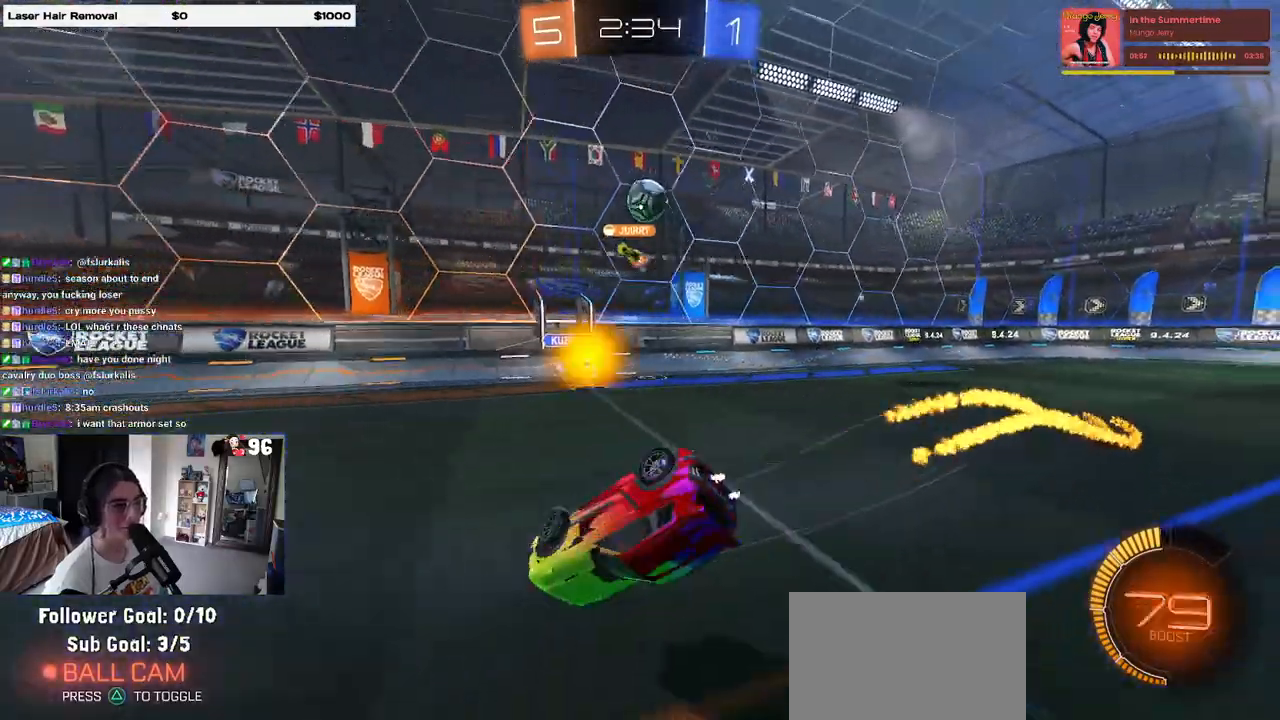
{"buttons": ["SQUARE"], "left_stick": "down-left", "right_stick": "center", "events": []}
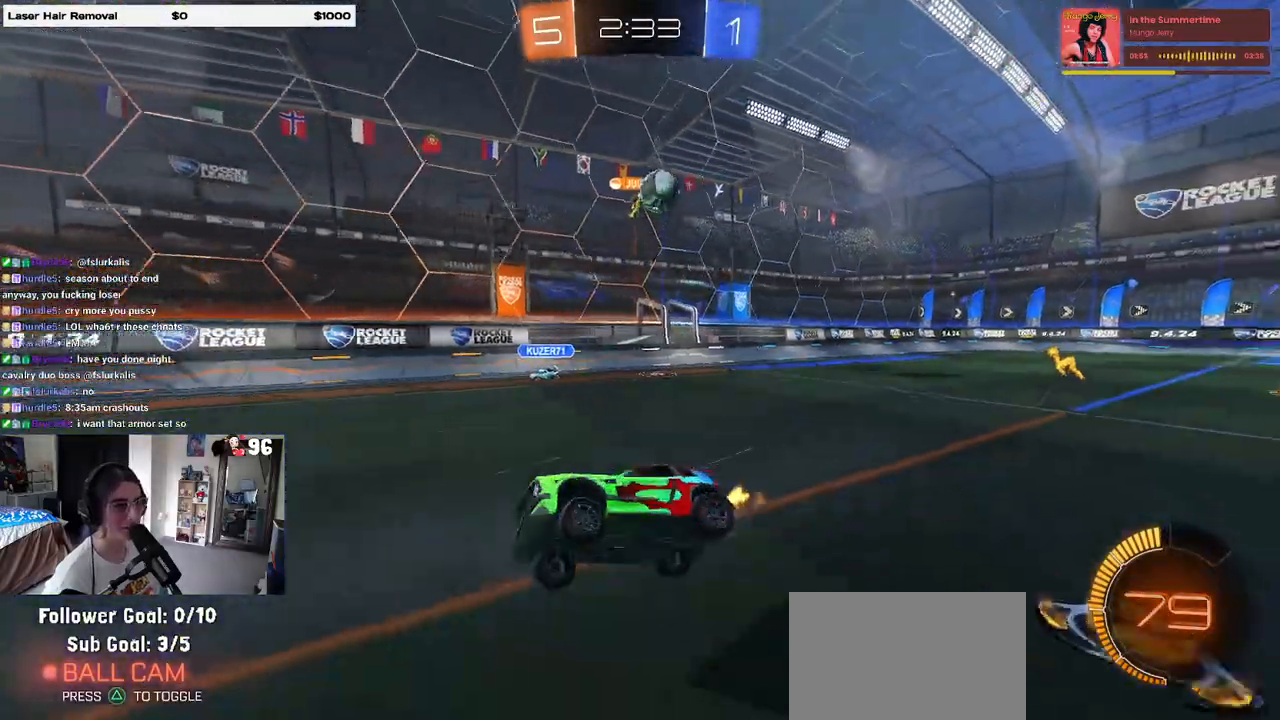
{"buttons": [], "left_stick": "right", "right_stick": "center", "events": [[17, "SQUARE", "up"], [133, "left_stick", "center"], [267, "left_stick", "right"]]}
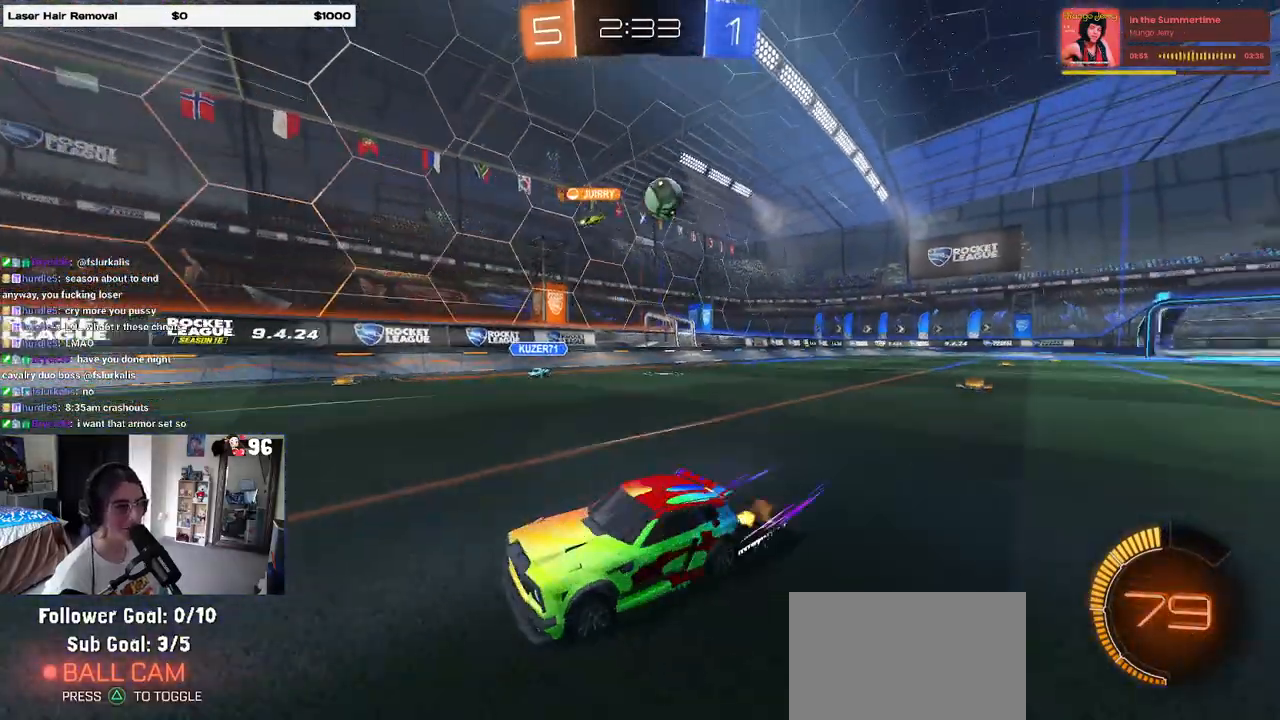
{"buttons": [], "left_stick": "left", "right_stick": "center", "events": [[50, "left_stick", "center"], [167, "left_stick", "left"], [367, "SQUARE", "down"], [433, "SQUARE", "up"]]}
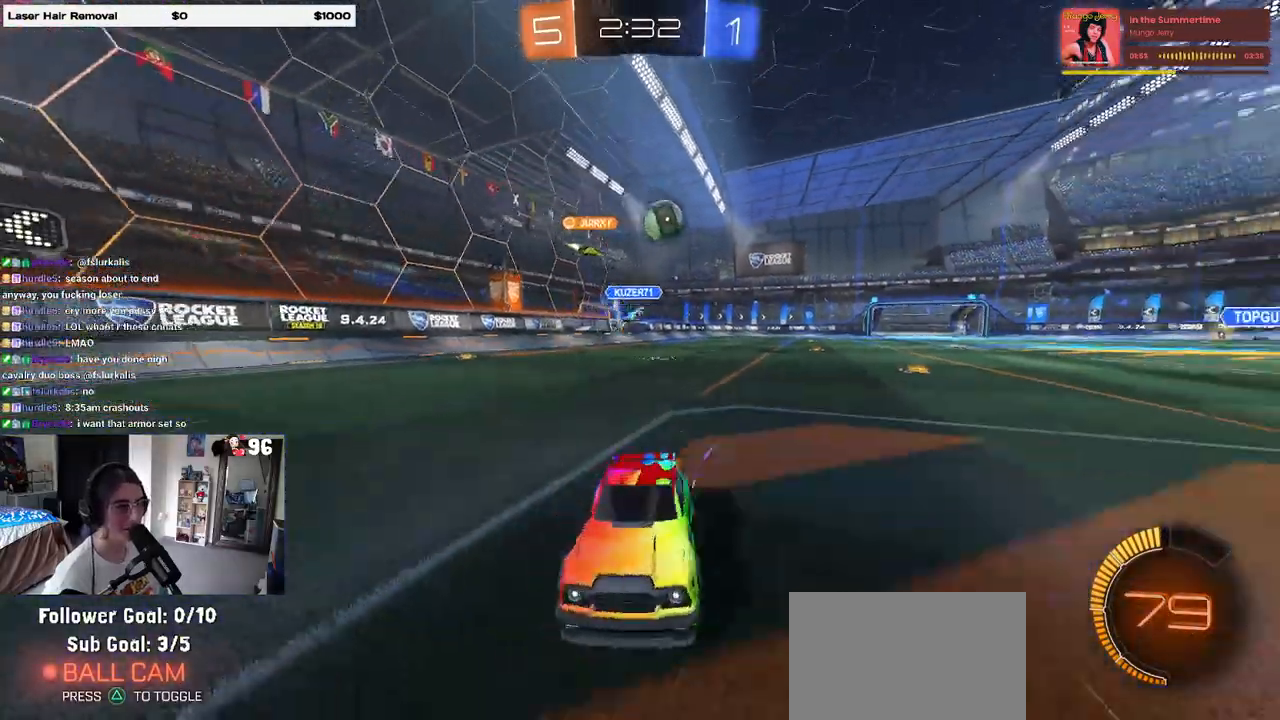
{"buttons": [], "left_stick": "right", "right_stick": "center", "events": [[33, "left_stick", "center"], [117, "left_stick", "left"], [283, "L2", "down"], [333, "left_stick", "center"], [400, "left_stick", "right"], [483, "L2", "up"]]}
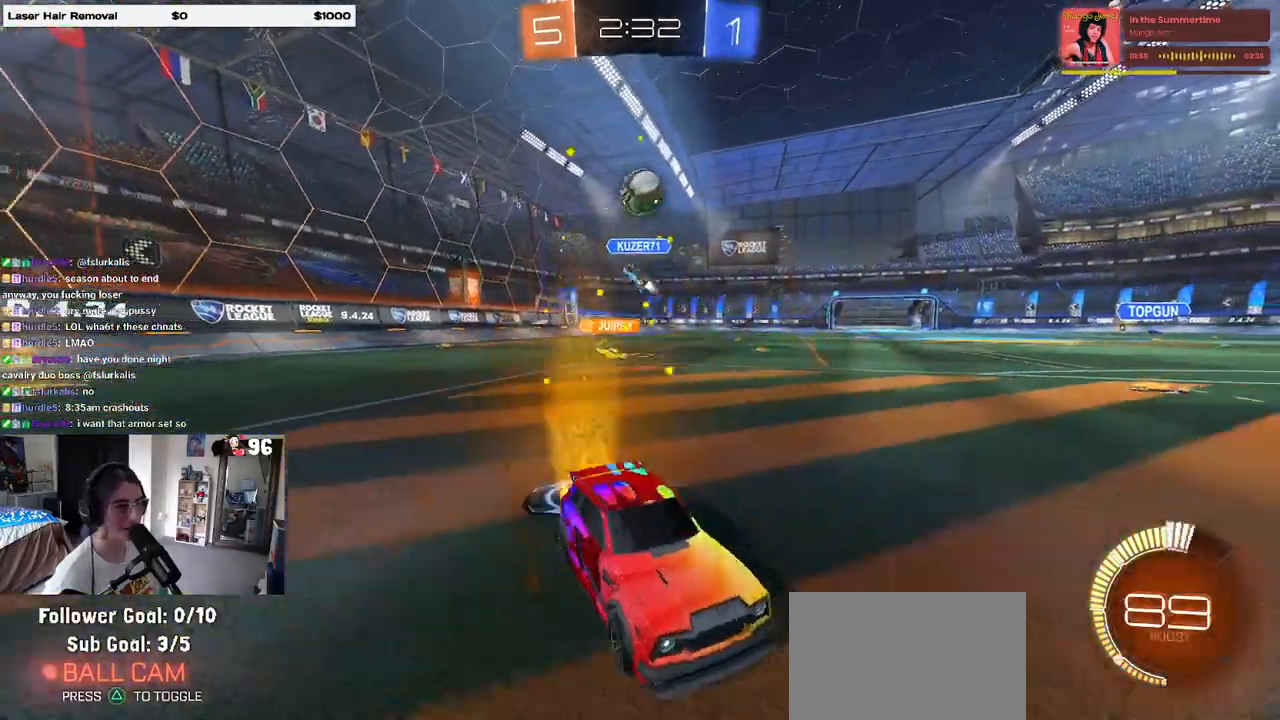
{"buttons": [], "left_stick": "left", "right_stick": "center", "events": [[317, "left_stick", "center"], [400, "left_stick", "left"]]}
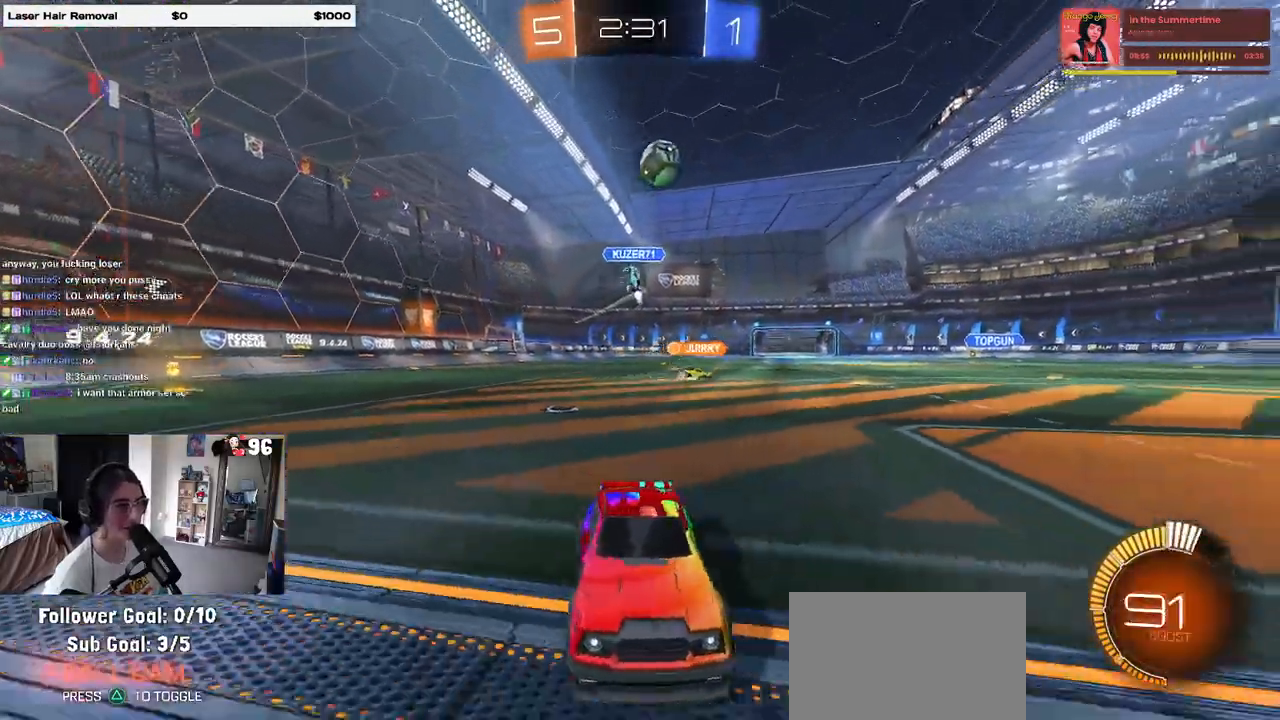
{"buttons": ["R1"], "left_stick": "left", "right_stick": "center", "events": [[17, "left_stick", "center"], [167, "left_stick", "left"], [367, "left_stick", "center"], [500, "R1", "down"], [500, "left_stick", "left"]]}
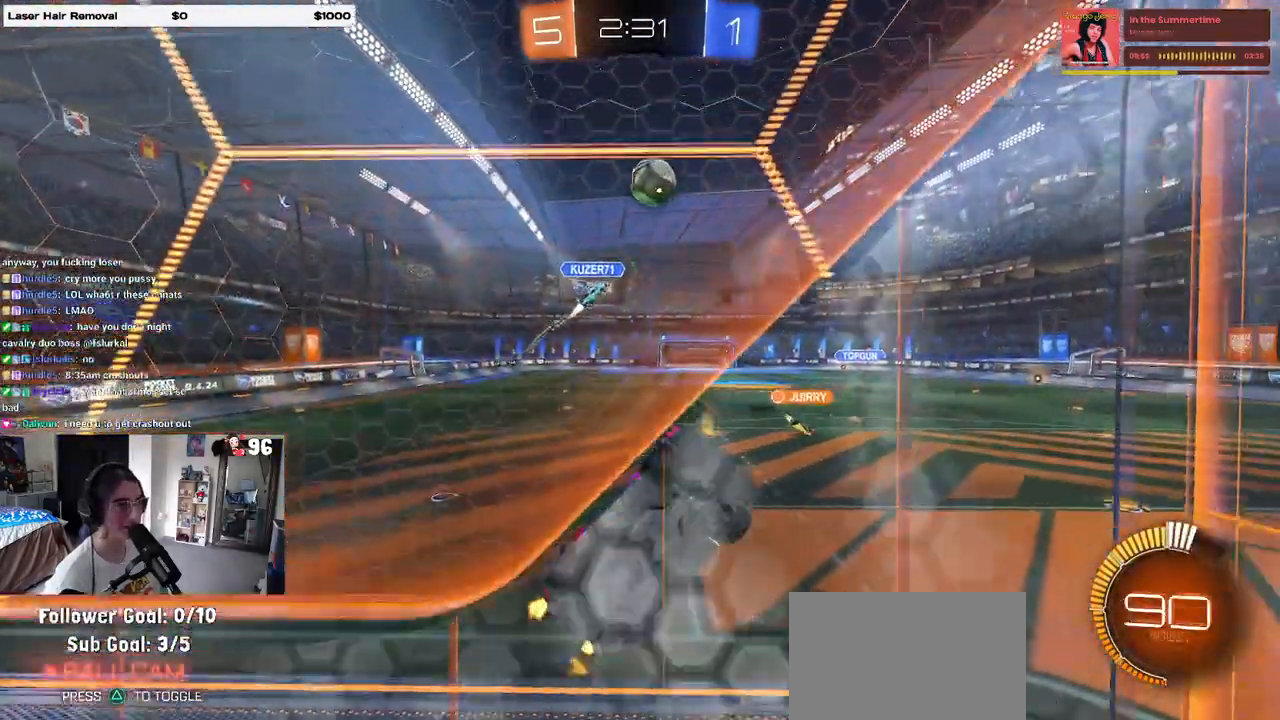
{"buttons": [], "left_stick": "up-right", "right_stick": "center", "events": [[17, "CROSS", "down"], [50, "L1", "down"], [133, "left_stick", "down"], [183, "CROSS", "up"], [183, "left_stick", "down-right"], [233, "R1", "up"], [350, "L1", "up"], [433, "left_stick", "up-right"]]}
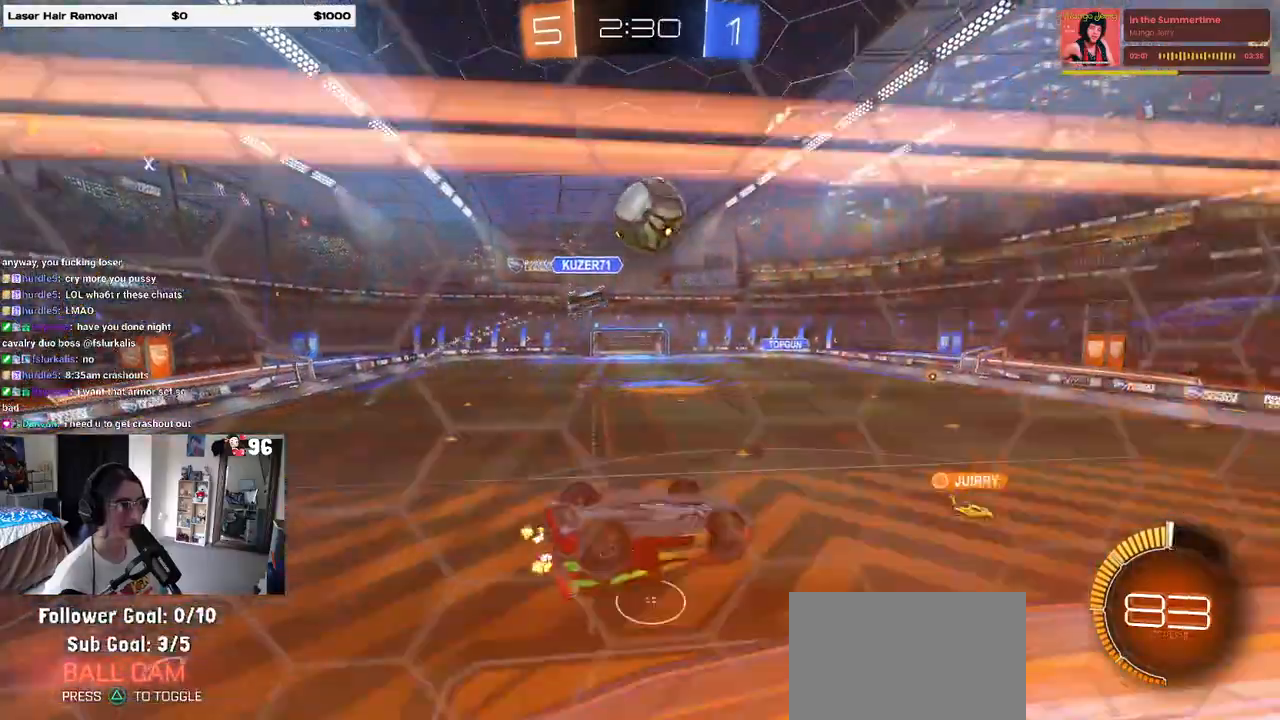
{"buttons": [], "left_stick": "down", "right_stick": "center", "events": [[17, "R1", "down"], [117, "left_stick", "center"], [317, "left_stick", "up"], [333, "R1", "up"], [350, "CROSS", "down"], [433, "CROSS", "up"], [500, "left_stick", "down"]]}
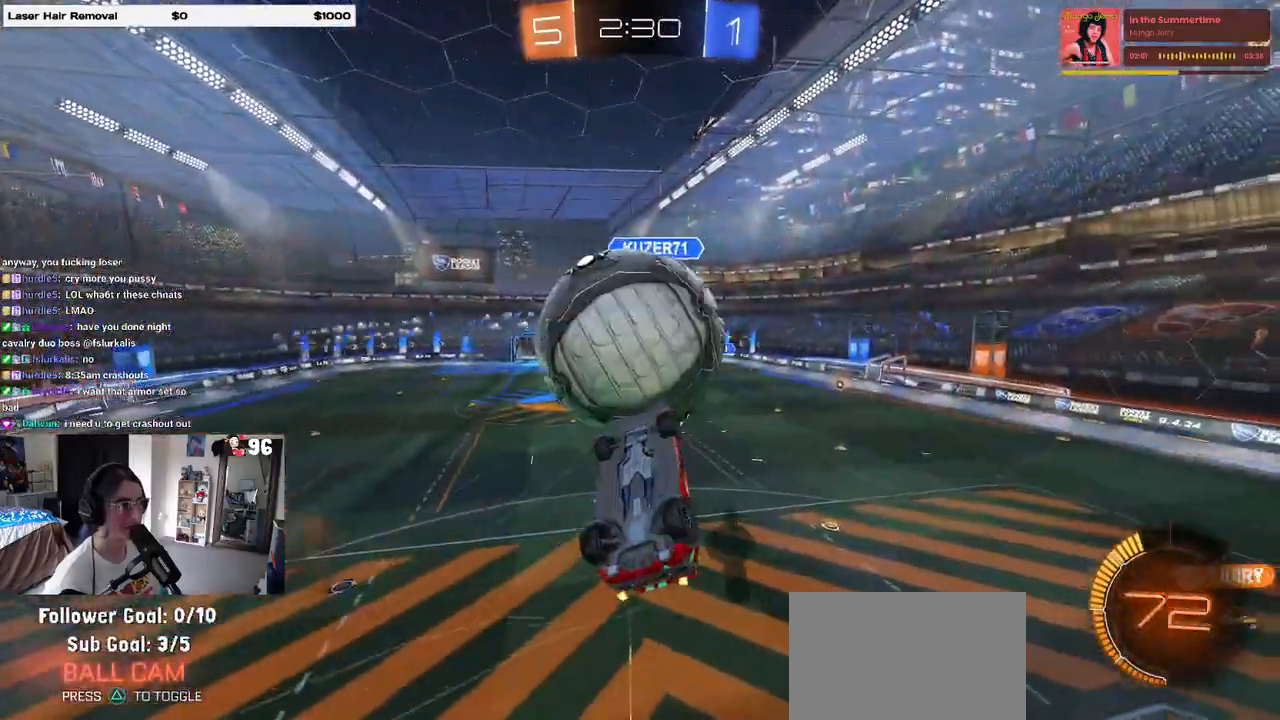
{"buttons": [], "left_stick": "down", "right_stick": "center", "events": []}
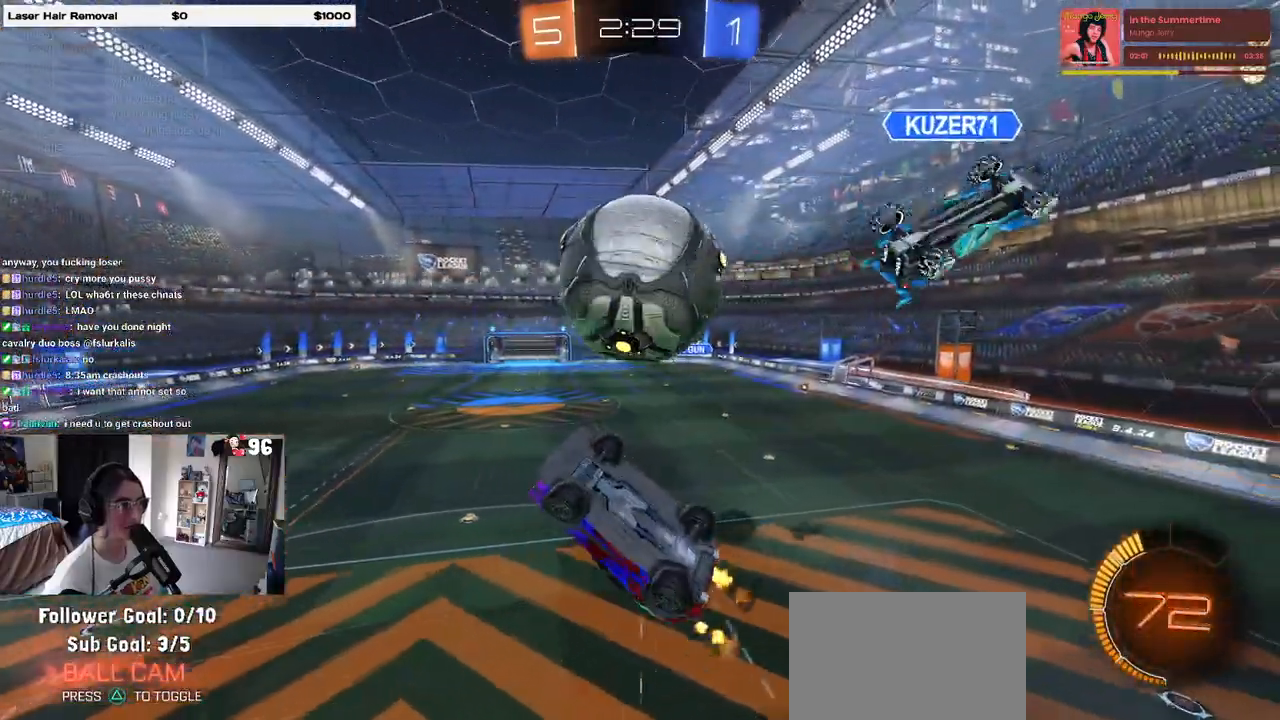
{"buttons": ["L1"], "left_stick": "down", "right_stick": "center", "events": [[217, "L1", "down"]]}
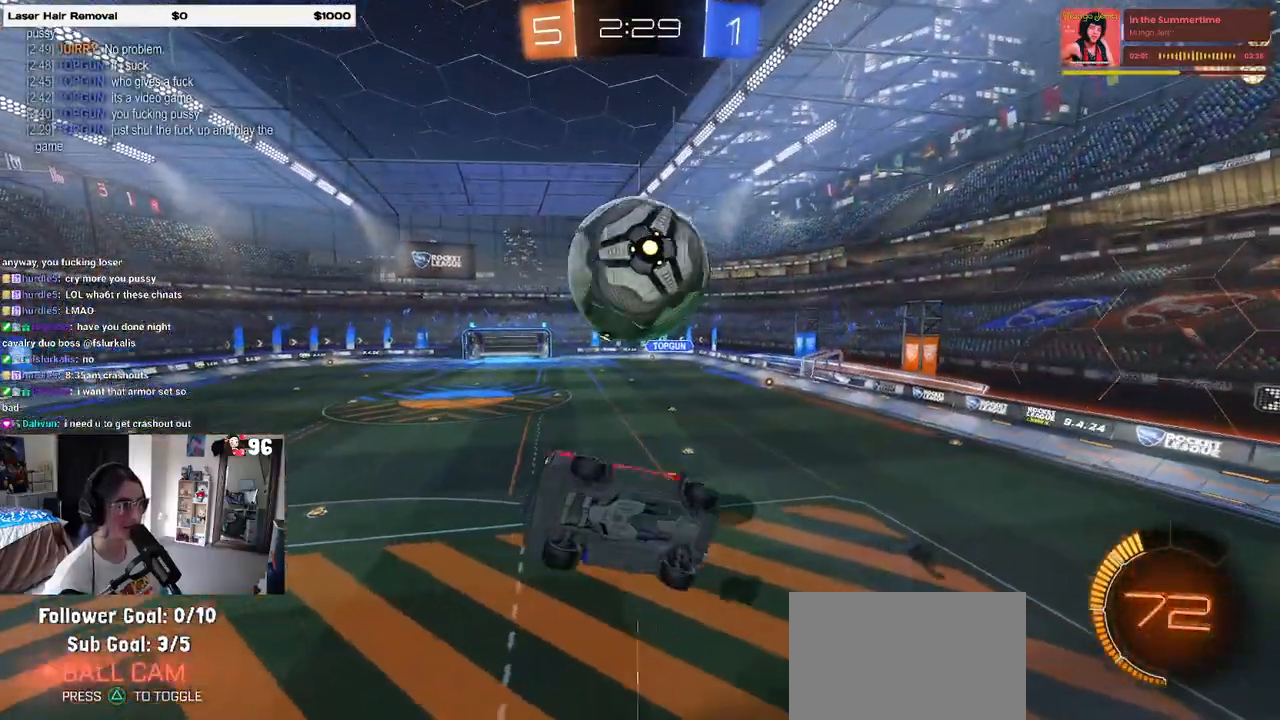
{"buttons": ["R1"], "left_stick": "up-left", "right_stick": "center", "events": [[33, "L1", "up"], [50, "left_stick", "down-right"], [300, "R1", "down"], [350, "left_stick", "up-left"], [367, "SQUARE", "down"], [500, "SQUARE", "up"]]}
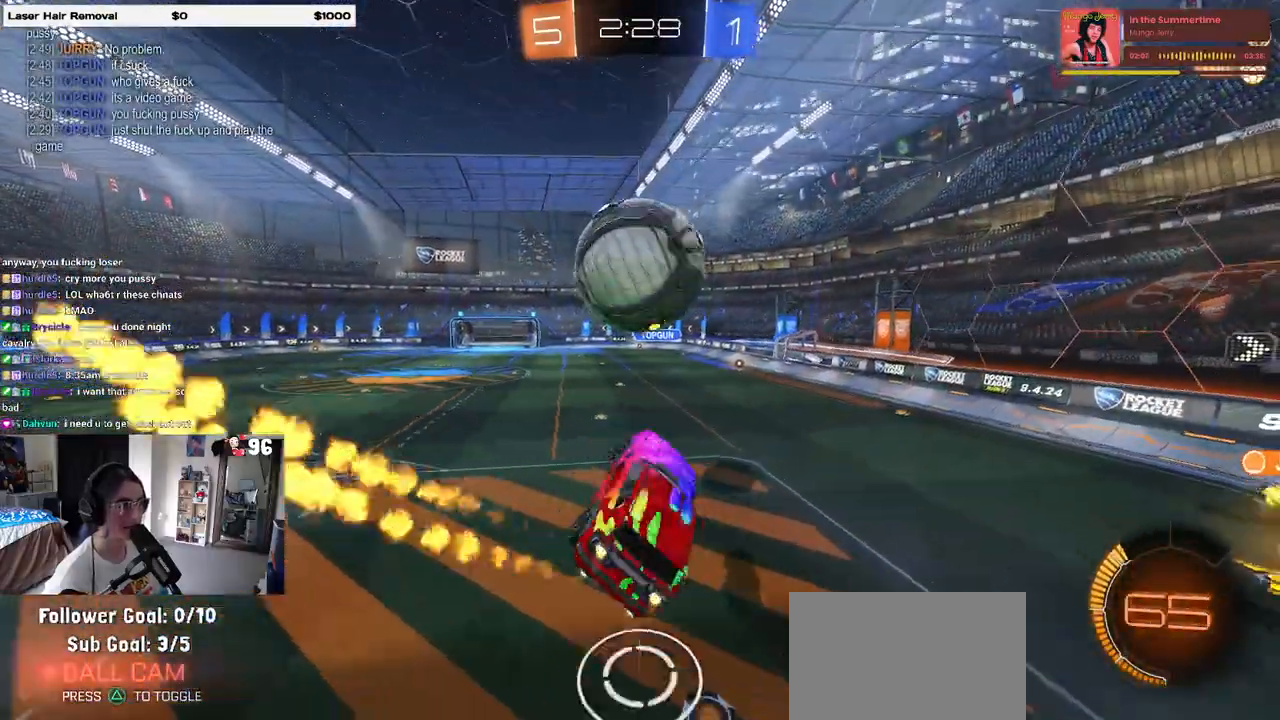
{"buttons": ["R1"], "left_stick": "left", "right_stick": "center", "events": [[117, "left_stick", "up-right"], [167, "R1", "up"], [300, "TRIANGLE", "down"], [317, "left_stick", "left"], [367, "TRIANGLE", "up"], [483, "R1", "down"]]}
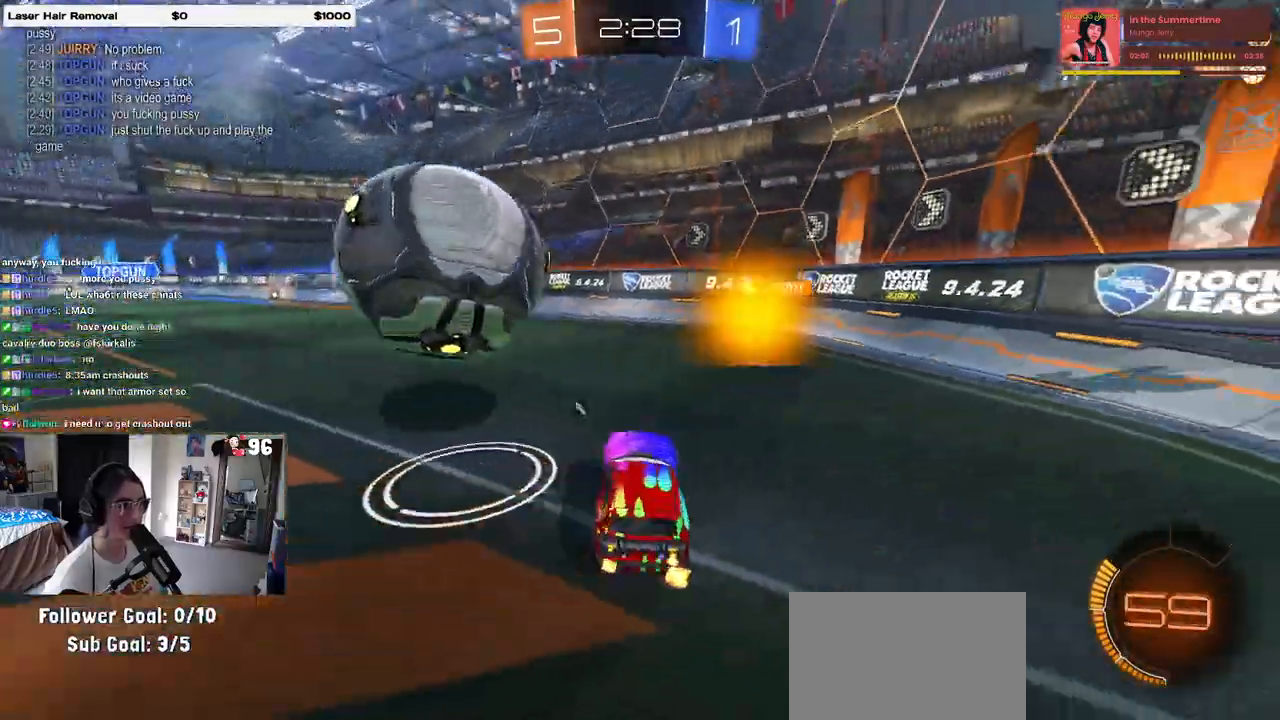
{"buttons": [], "left_stick": "center", "right_stick": "center", "events": [[167, "left_stick", "up-left"], [283, "left_stick", "center"], [400, "R1", "up"]]}
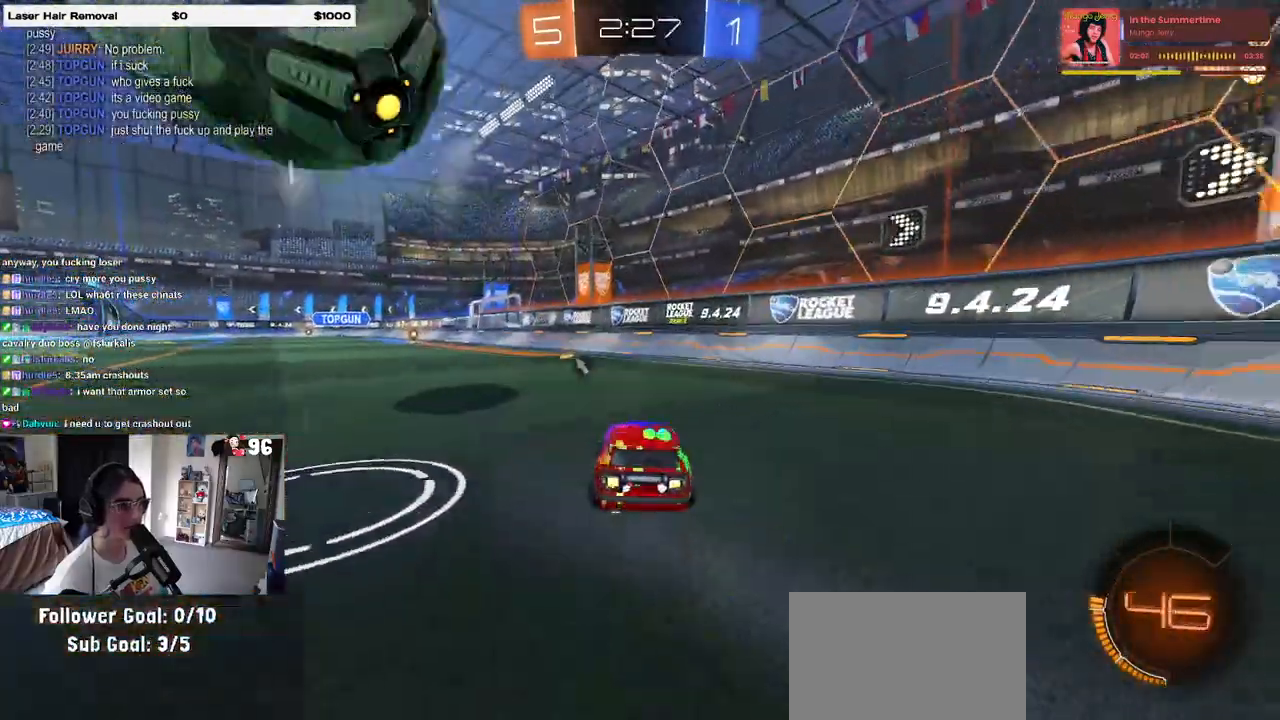
{"buttons": [], "left_stick": "left", "right_stick": "center", "events": [[33, "L2", "down"], [33, "left_stick", "right"], [183, "L2", "up"], [200, "TRIANGLE", "down"], [283, "TRIANGLE", "up"], [417, "left_stick", "center"], [483, "left_stick", "left"]]}
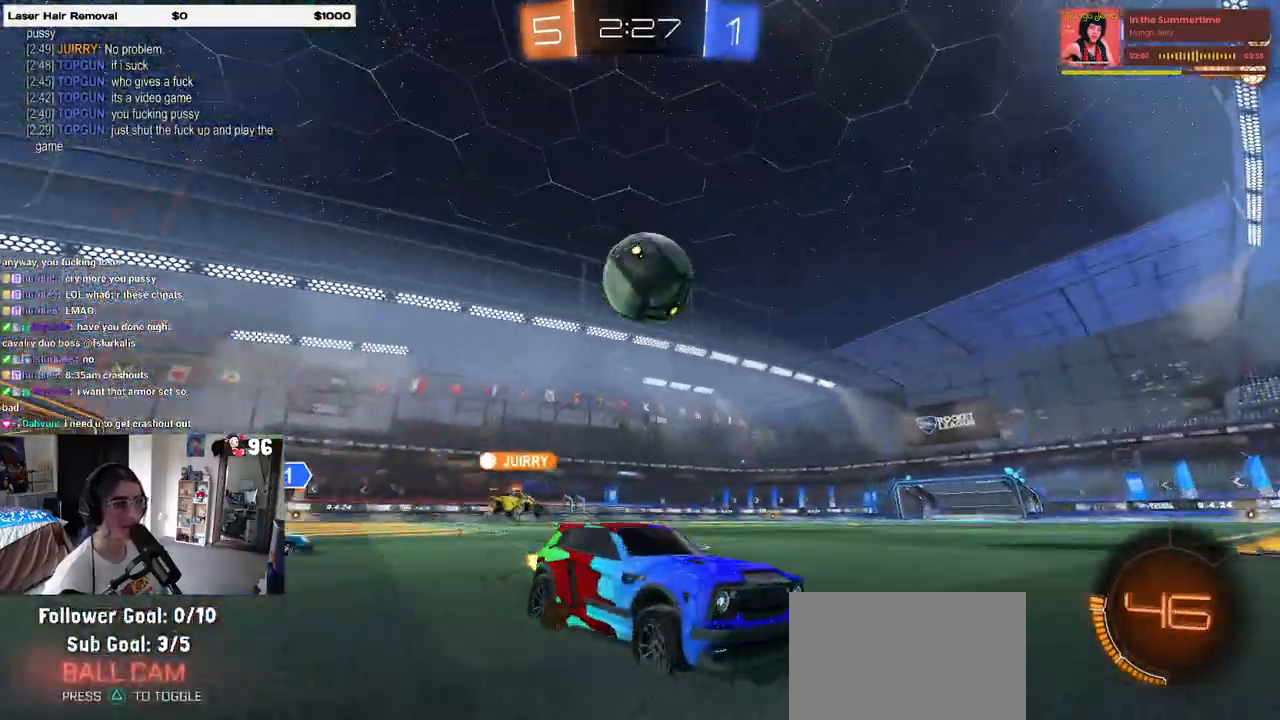
{"buttons": [], "left_stick": "left", "right_stick": "center", "events": []}
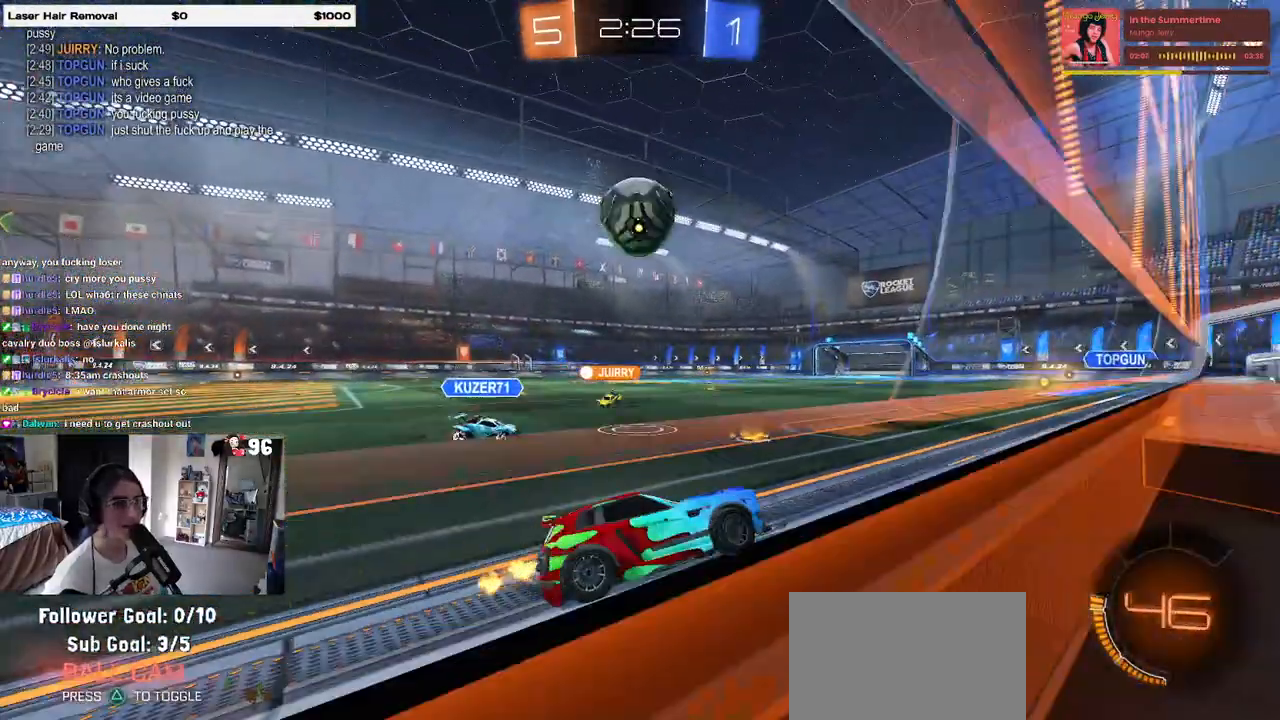
{"buttons": [], "left_stick": "right", "right_stick": "center", "events": [[150, "left_stick", "center"], [200, "R1", "down"], [317, "left_stick", "left"], [450, "R1", "up"], [450, "left_stick", "center"], [500, "left_stick", "right"]]}
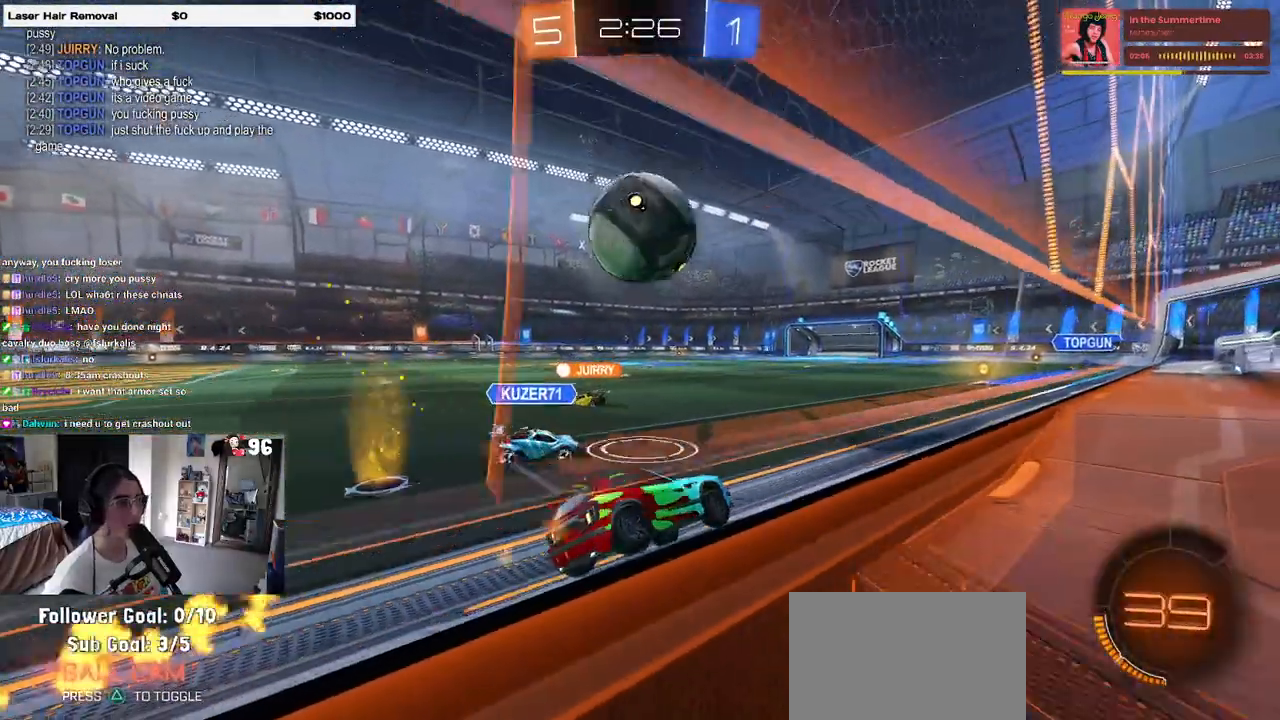
{"buttons": [], "left_stick": "left", "right_stick": "center", "events": [[17, "left_stick", "down-right"], [283, "left_stick", "center"], [367, "left_stick", "left"]]}
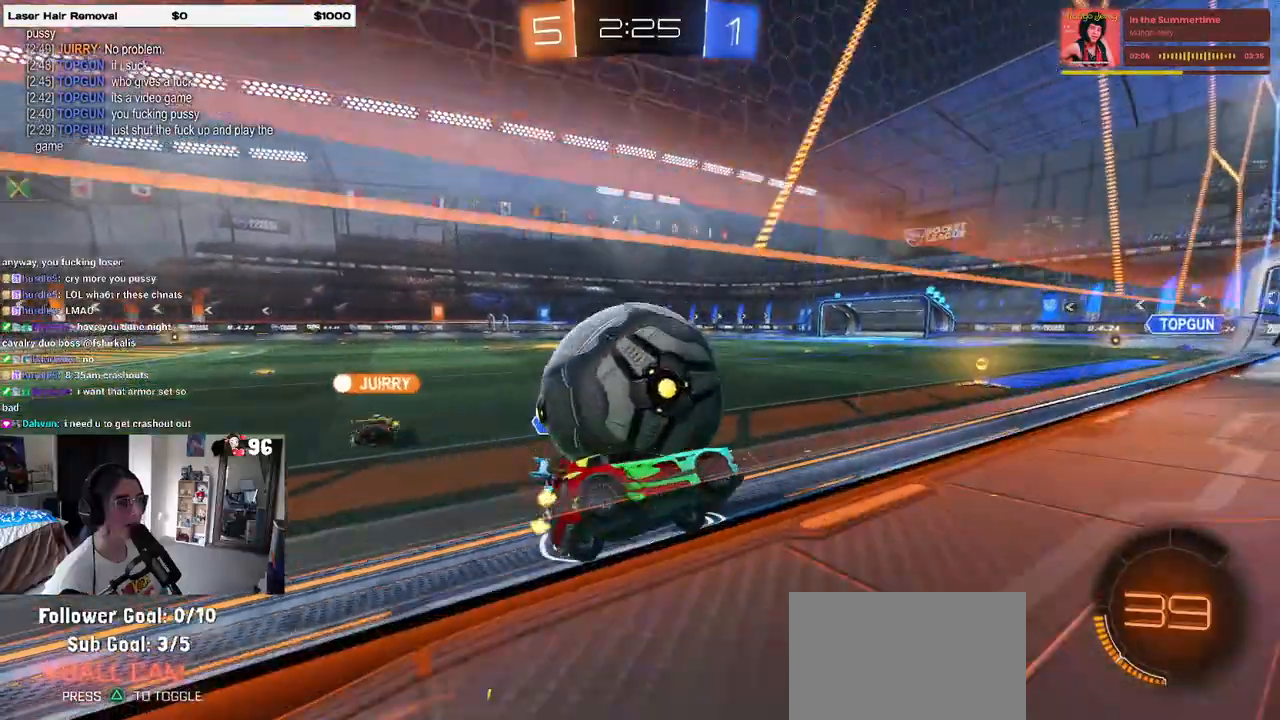
{"buttons": ["R1"], "left_stick": "center", "right_stick": "center", "events": [[117, "TRIANGLE", "down"], [250, "TRIANGLE", "up"], [267, "left_stick", "center"], [500, "R1", "down"]]}
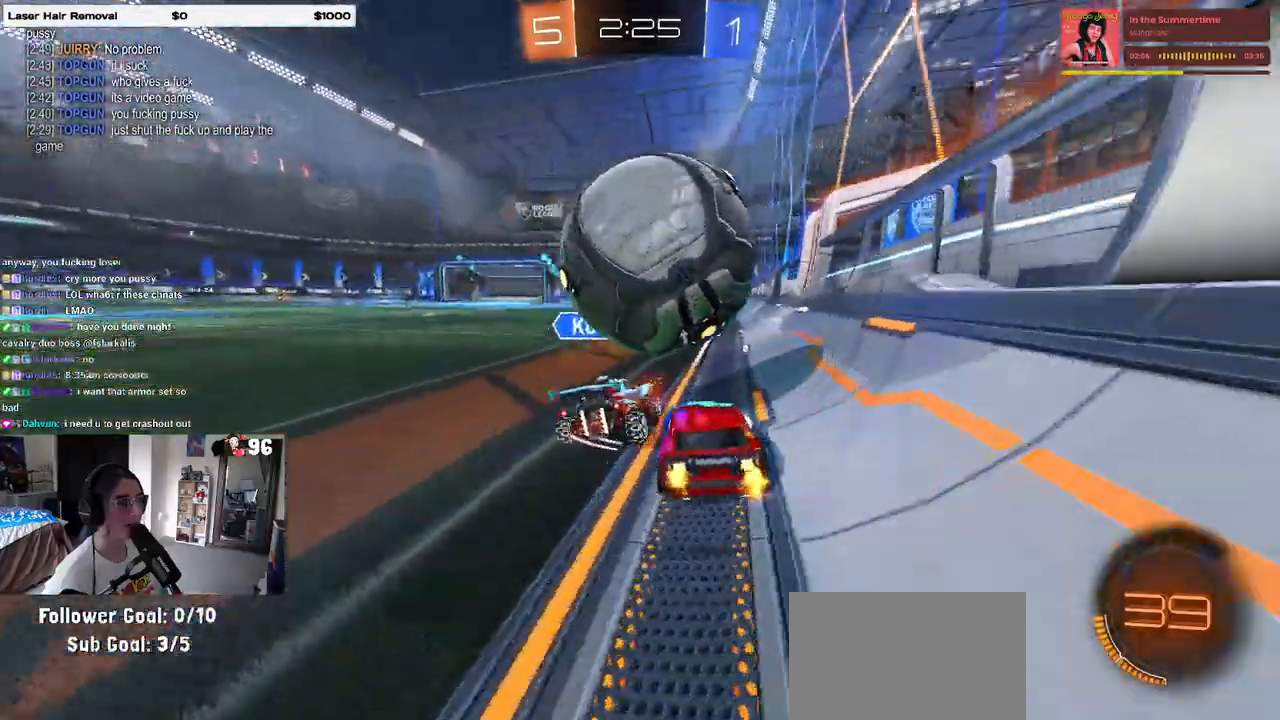
{"buttons": [], "left_stick": "center", "right_stick": "center", "events": [[17, "left_stick", "right"], [150, "left_stick", "center"], [200, "left_stick", "left"], [283, "R1", "up"], [350, "left_stick", "center"]]}
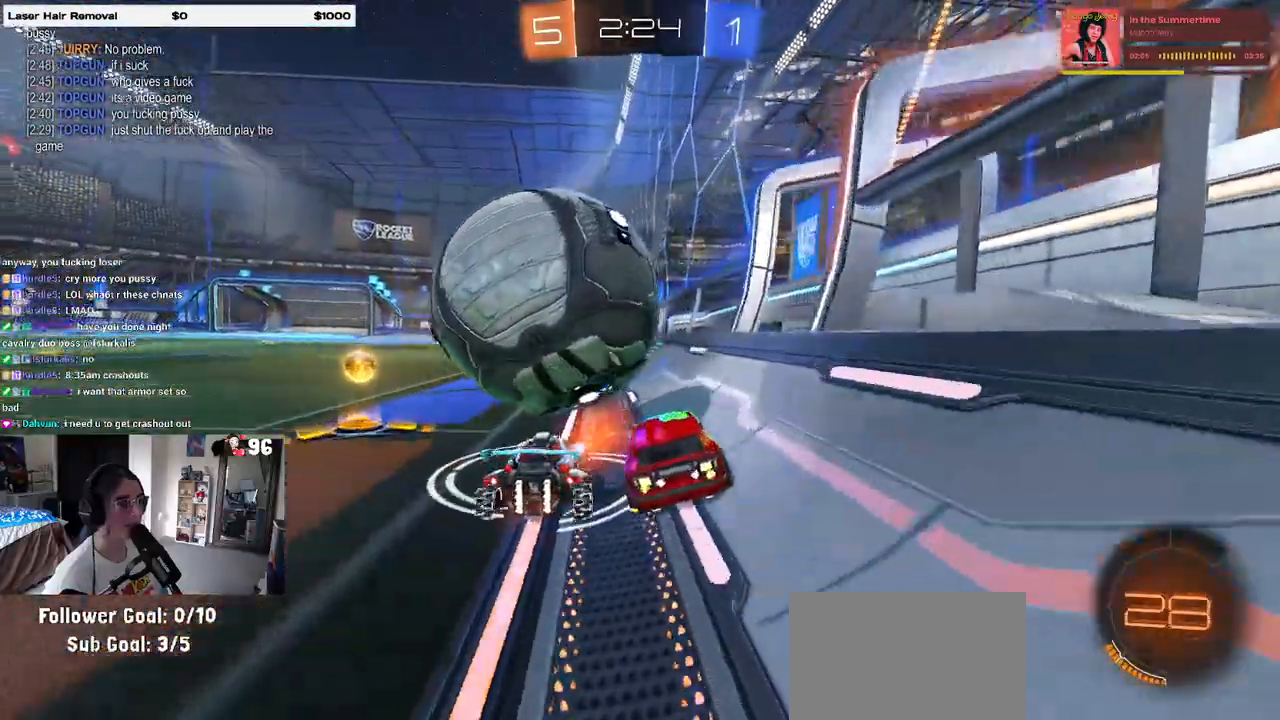
{"buttons": [], "left_stick": "right", "right_stick": "center", "events": [[33, "left_stick", "left"], [350, "left_stick", "right"]]}